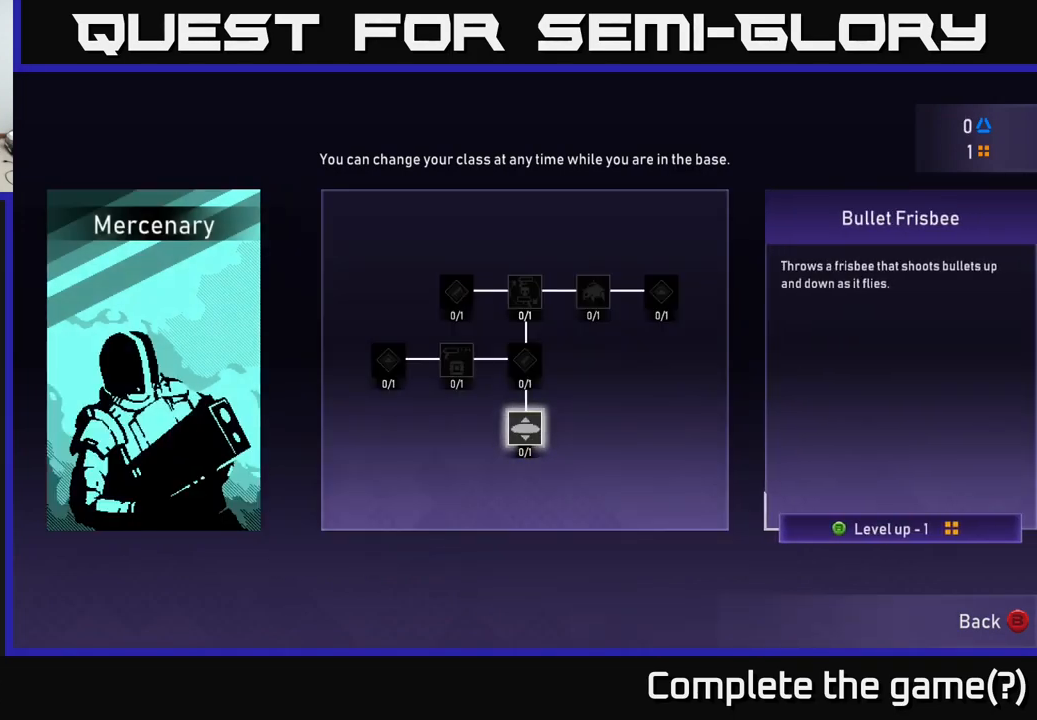
Gameplay with a controller (Xbox layout); each line is a JSON object with the inputs held at the frame after it (dt_ms = milliseconds from this image to that frame). "events" lists button and stick changes between this image and that frame as [ms after this image, input, new state], when the widget could be followed in between. Not read: L3.
{"dt_ms": 500, "buttons": [], "left_stick": "center", "right_stick": "center", "events": [[433, "A", "down"], [450, "A", "up"]]}
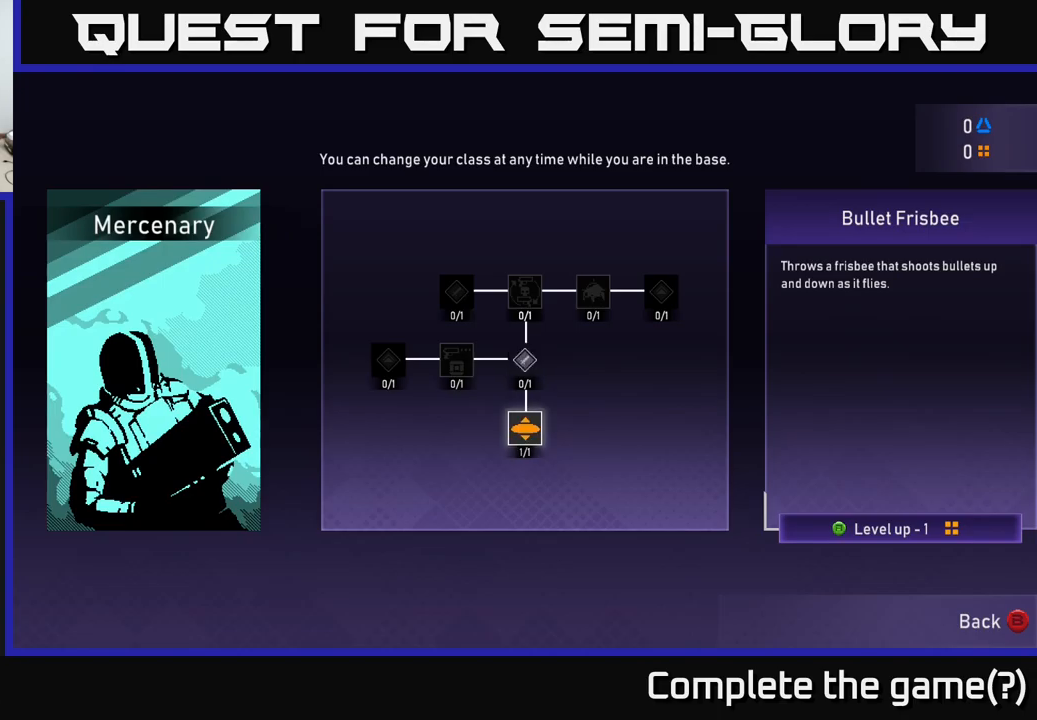
{"dt_ms": 500, "buttons": [], "left_stick": "center", "right_stick": "center", "events": []}
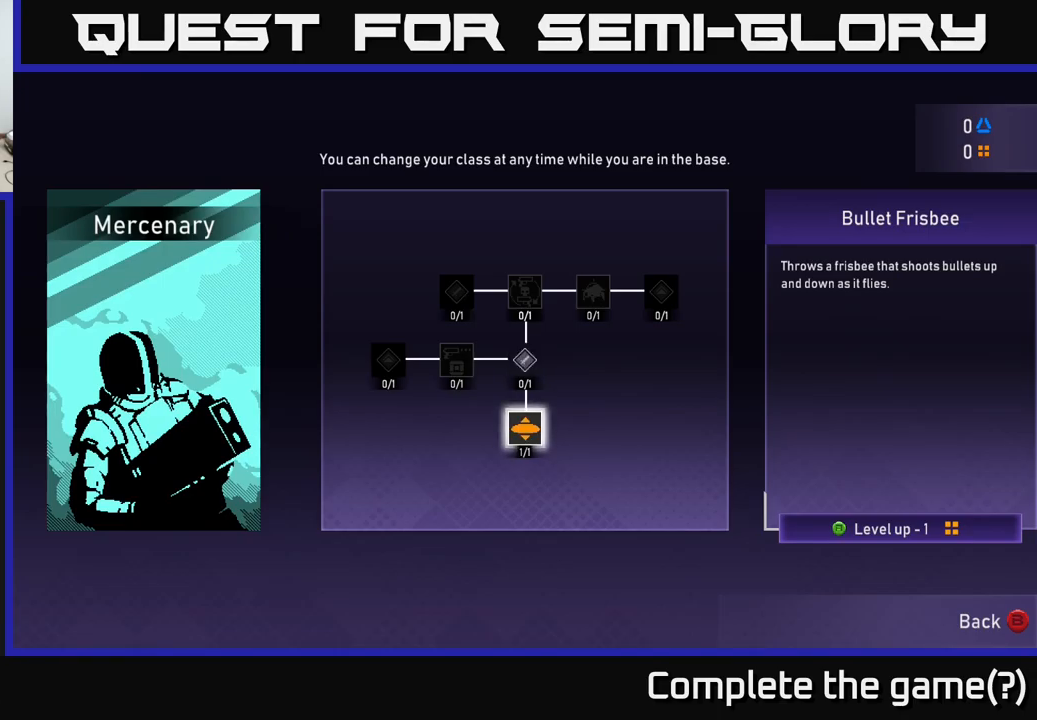
{"dt_ms": 500, "buttons": [], "left_stick": "center", "right_stick": "center", "events": [[333, "B", "down"], [400, "B", "up"]]}
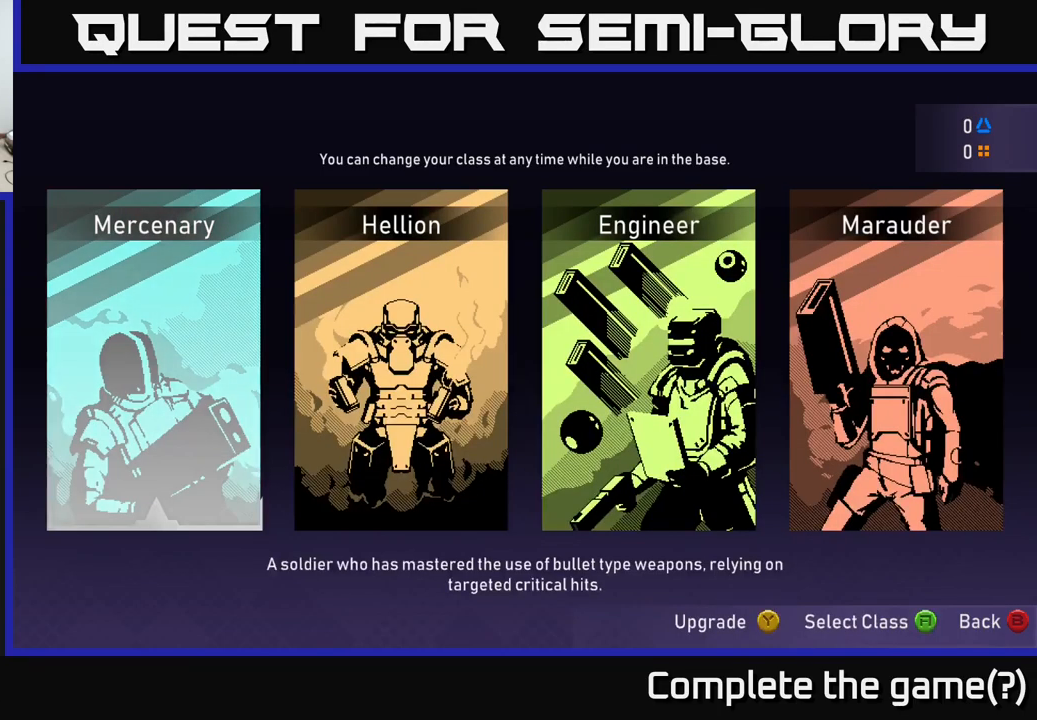
{"dt_ms": 1000, "buttons": [], "left_stick": "center", "right_stick": "center"}
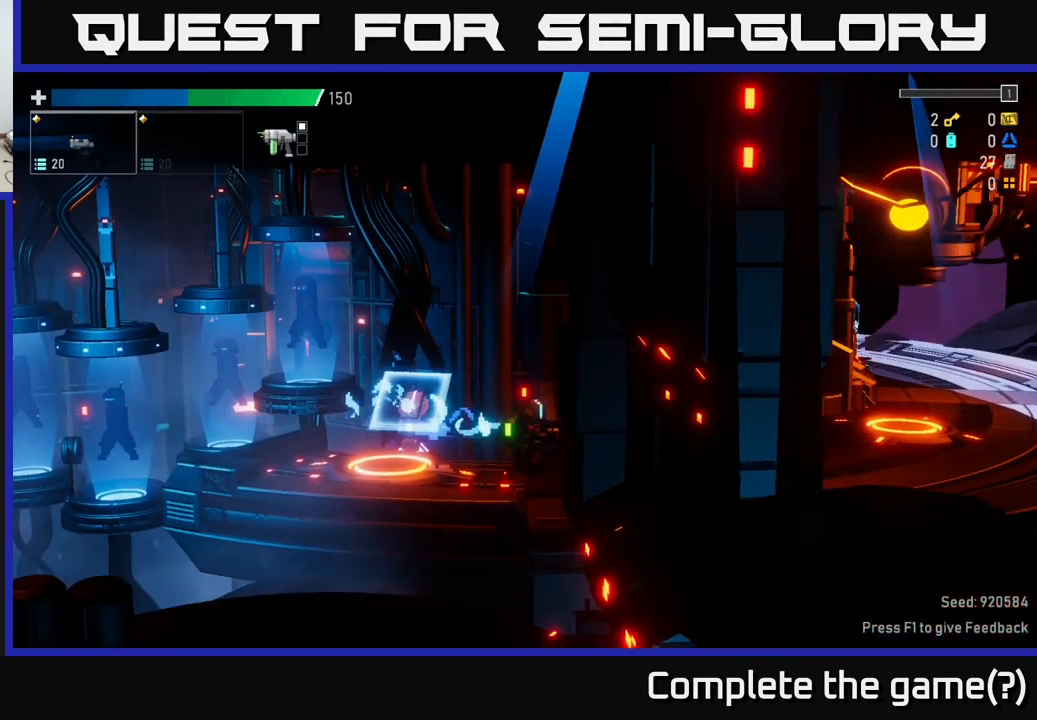
{"dt_ms": 1000, "buttons": [], "left_stick": "down", "right_stick": "center"}
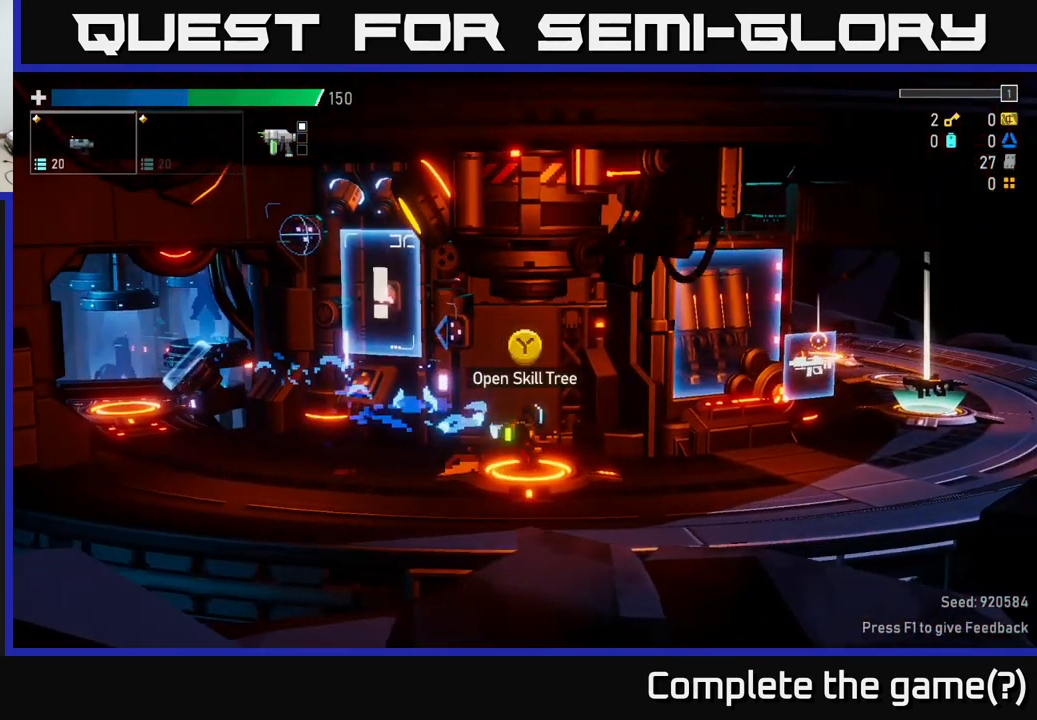
{"dt_ms": 500, "buttons": [], "left_stick": "down", "right_stick": "center", "events": []}
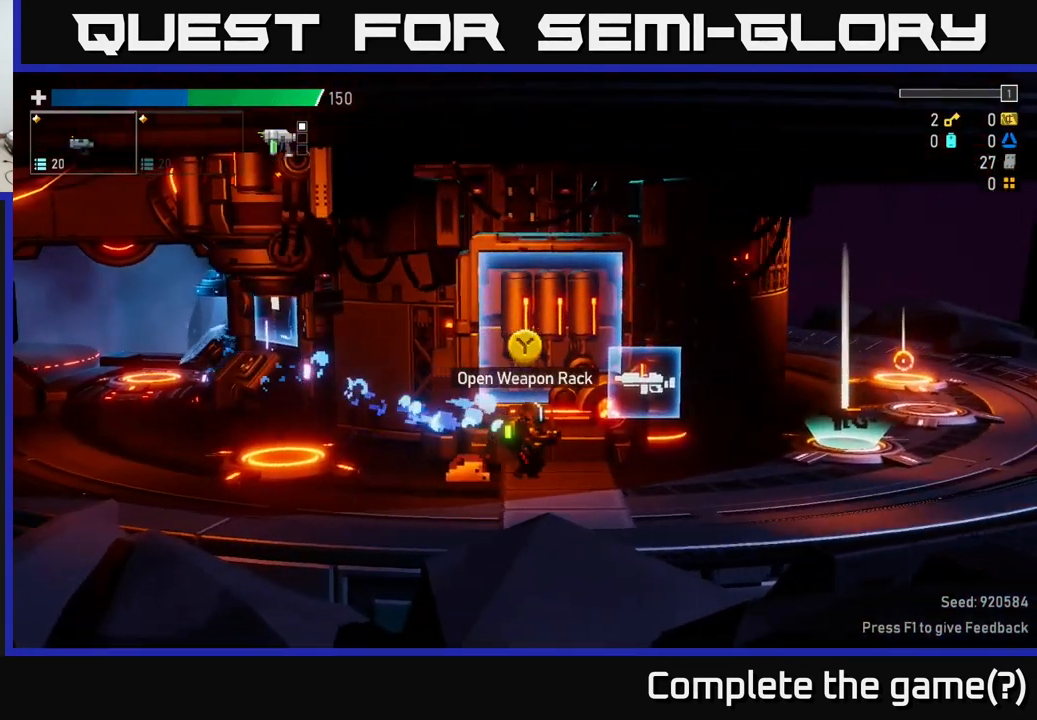
{"dt_ms": 500, "buttons": [], "left_stick": "down", "right_stick": "center", "events": []}
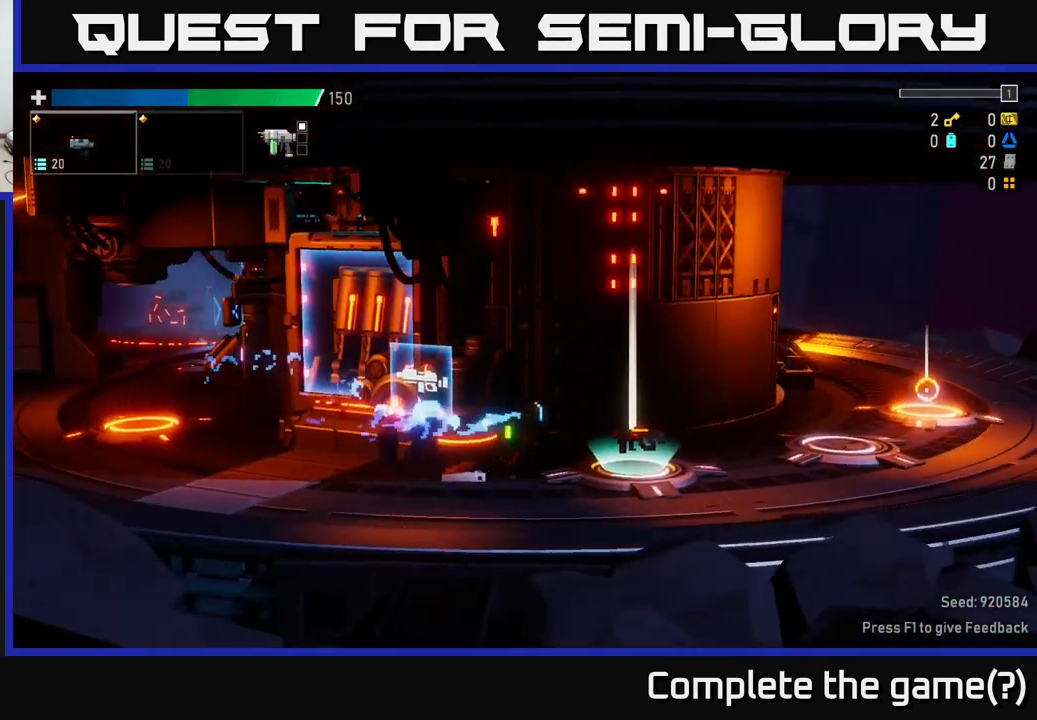
{"dt_ms": 500, "buttons": [], "left_stick": "center", "right_stick": "center", "events": [[166, "left_stick", "center"]]}
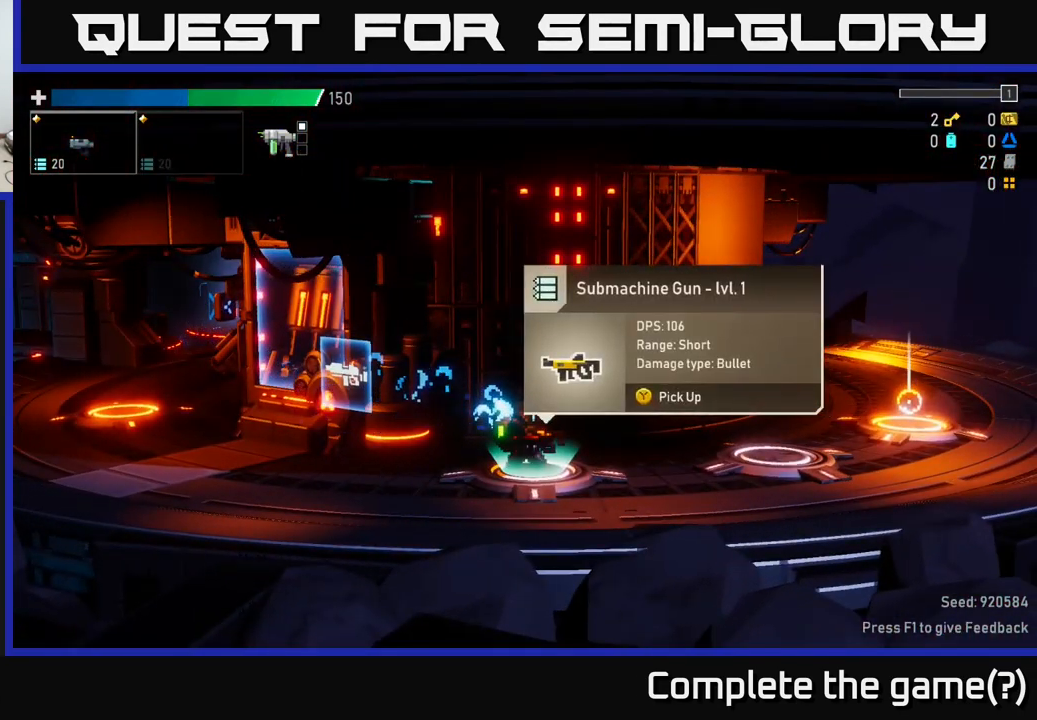
{"dt_ms": 500, "buttons": [], "left_stick": "center", "right_stick": "center", "events": []}